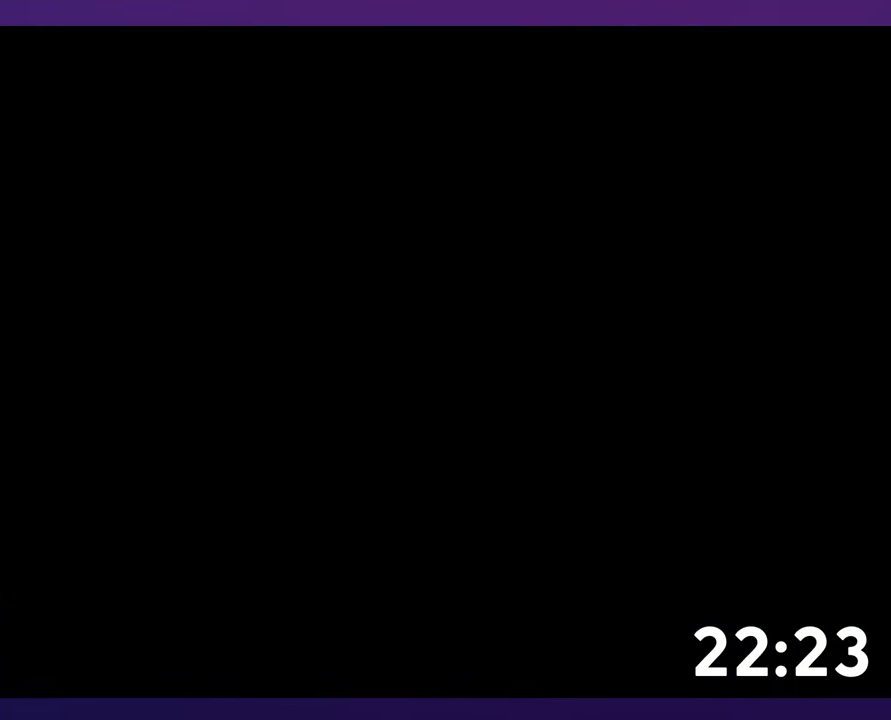
Gameplay with a controller (Nintendo layout); each line is a JSON object with the inputs held at the frame after it. "events" lists button and stick changes between this image and that frame as [ms after this image, input, new state], when the widget could be followed in between. Not read: B L3 R3.
{"buttons": ["Y", "DPAD_RIGHT"], "events": [[200, "DPAD_RIGHT", "down"], [383, "Y", "down"]]}
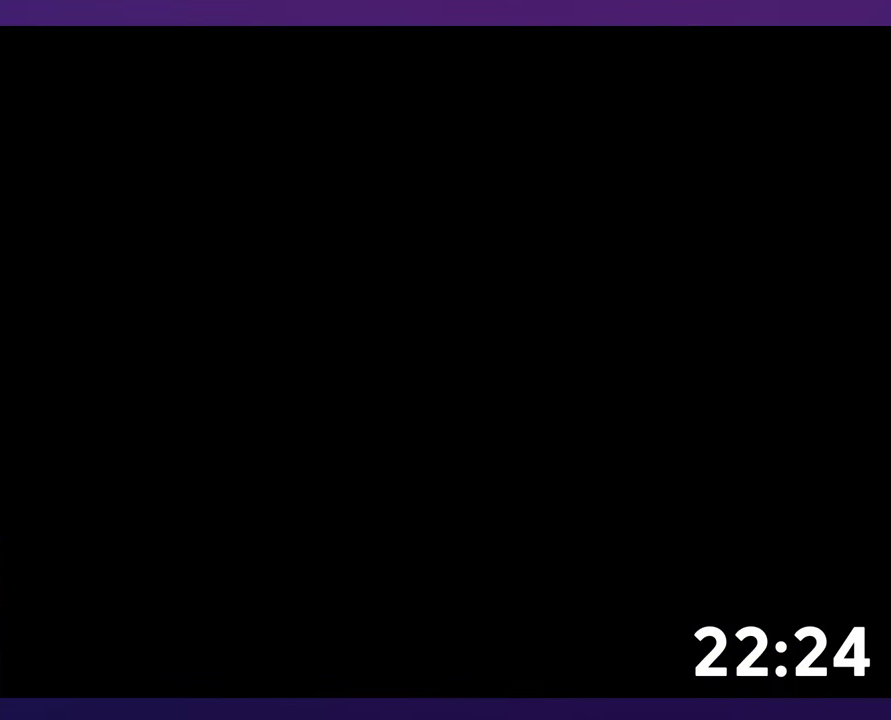
{"buttons": ["Y", "DPAD_RIGHT"], "events": []}
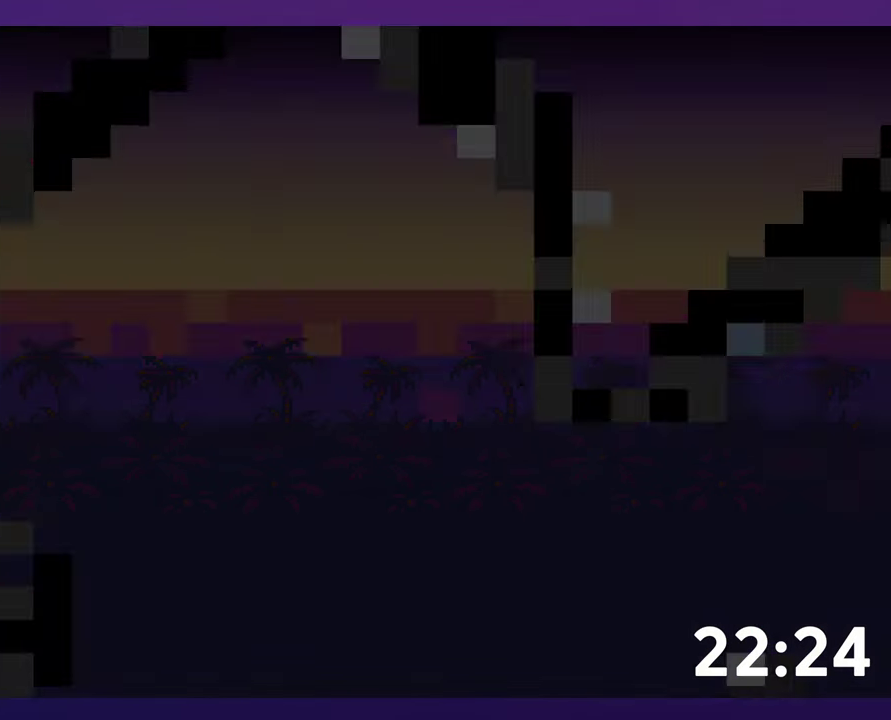
{"buttons": ["Y", "DPAD_RIGHT"], "events": []}
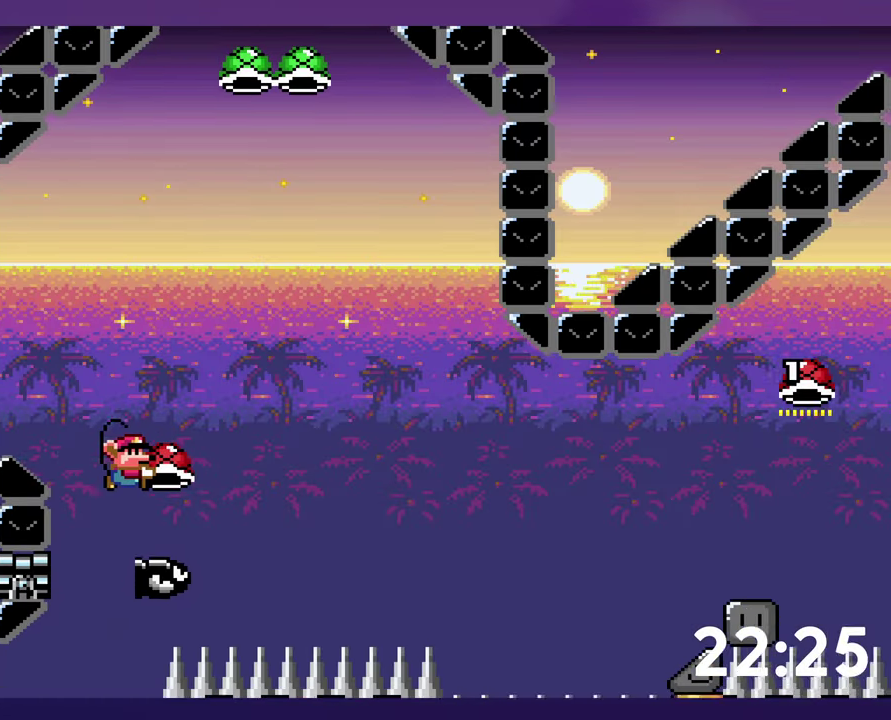
{"buttons": ["Y", "DPAD_RIGHT"], "events": [[166, "Y", "up"], [450, "Y", "down"]]}
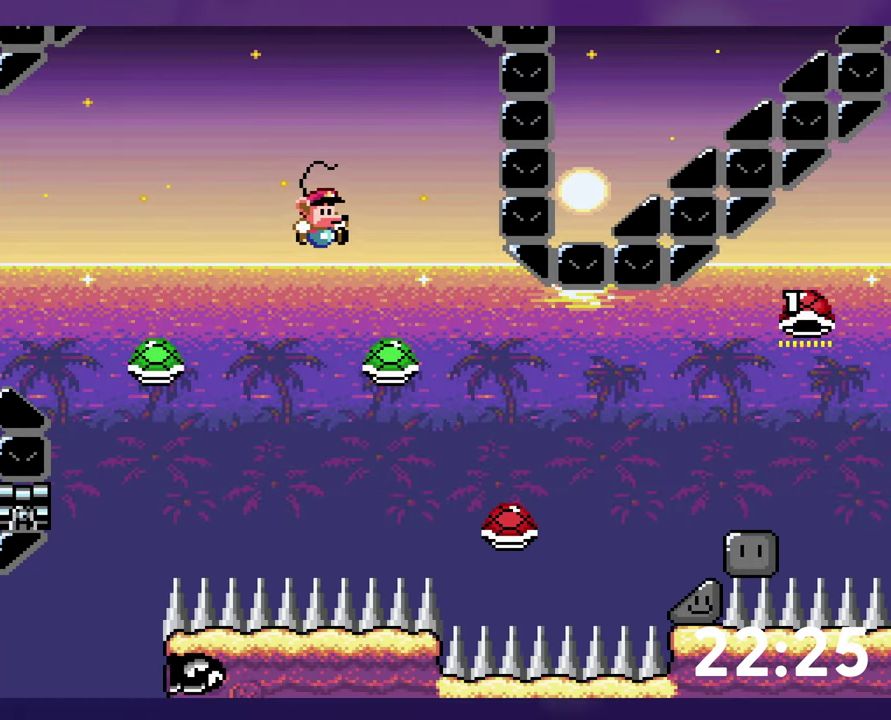
{"buttons": ["Y", "DPAD_RIGHT"], "events": []}
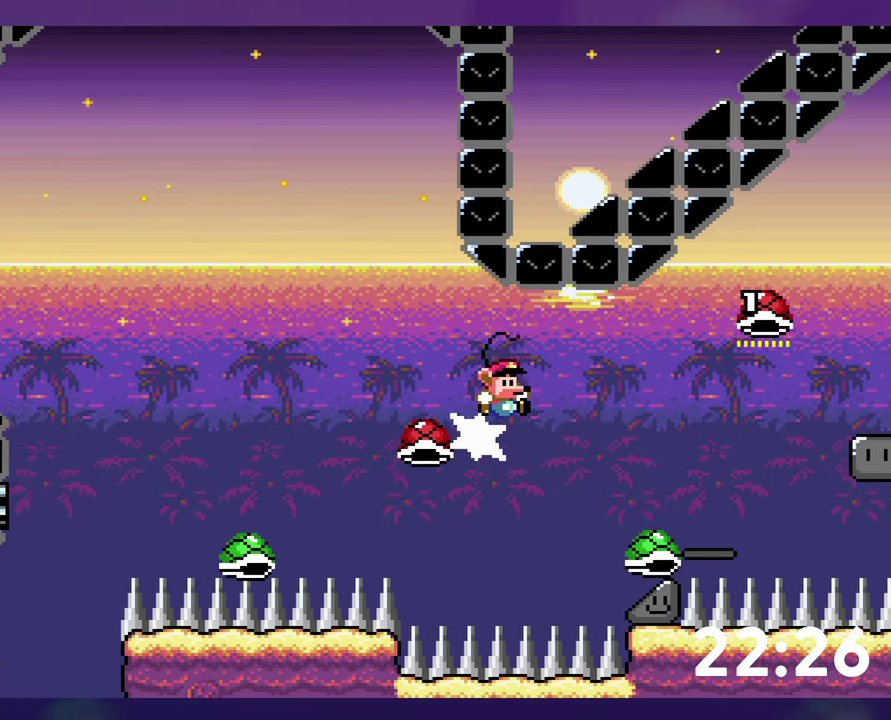
{"buttons": ["Y", "DPAD_DOWN"], "events": [[216, "DPAD_RIGHT", "up"], [400, "DPAD_DOWN", "down"]]}
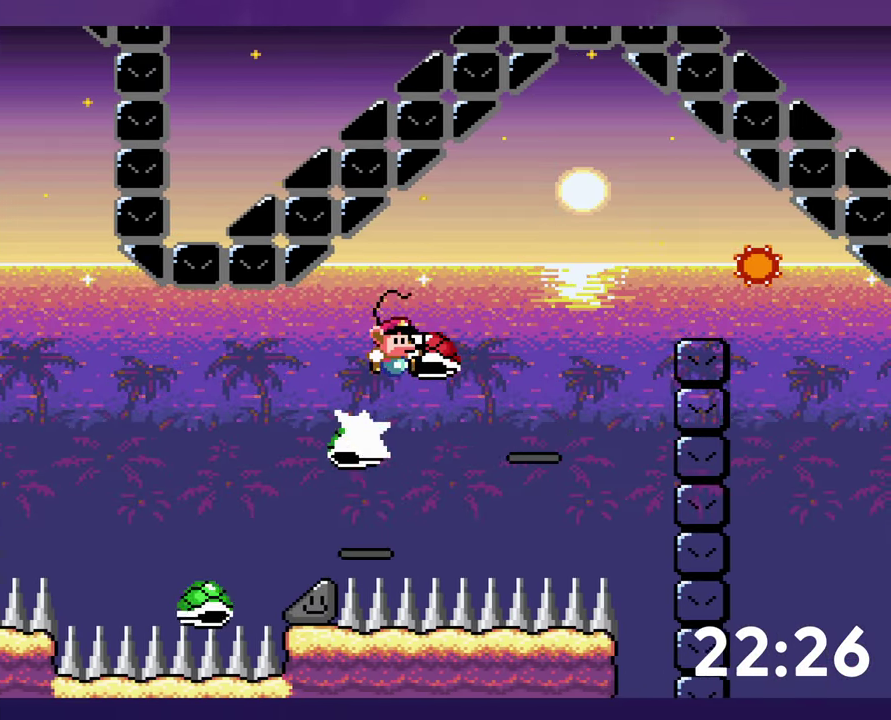
{"buttons": ["Y"], "events": [[383, "Y", "up"], [450, "DPAD_DOWN", "up"], [483, "Y", "down"]]}
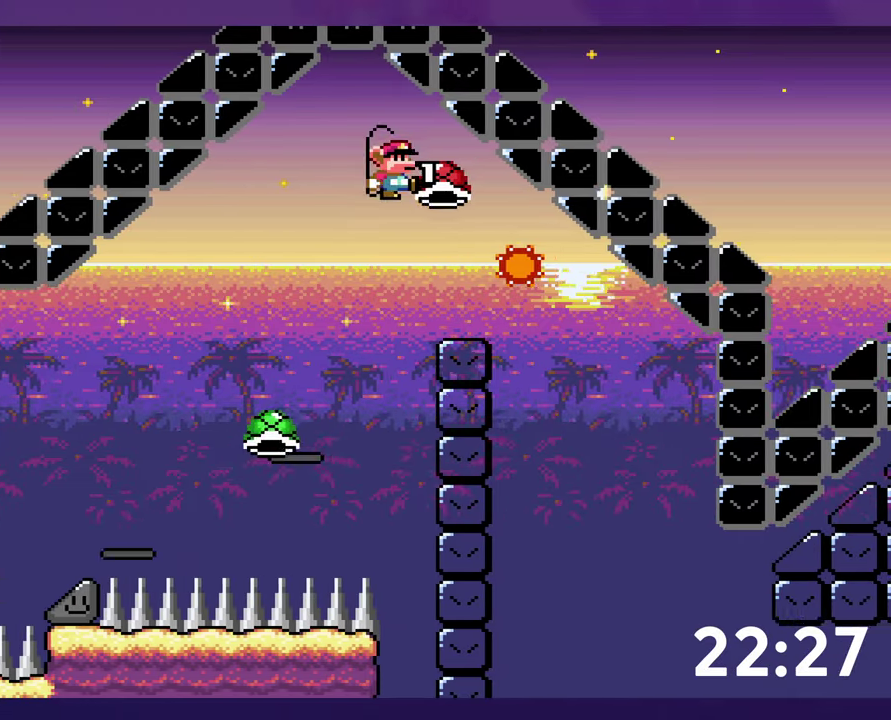
{"buttons": ["Y", "DPAD_RIGHT"], "events": [[67, "DPAD_RIGHT", "down"]]}
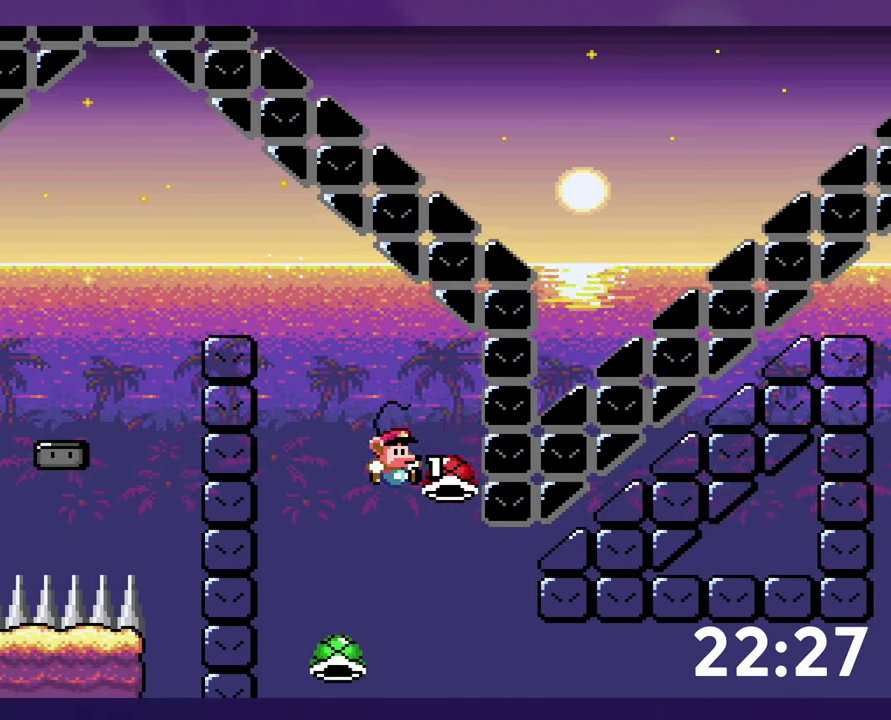
{"buttons": ["Y", "DPAD_RIGHT"], "events": [[250, "Y", "up"], [300, "Y", "down"]]}
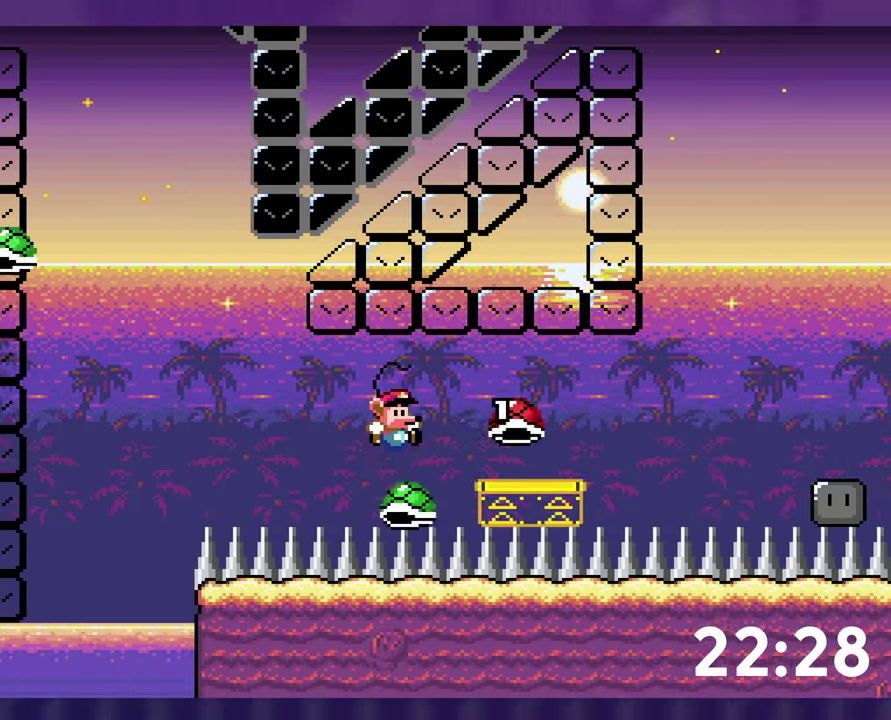
{"buttons": ["Y", "DPAD_RIGHT"], "events": []}
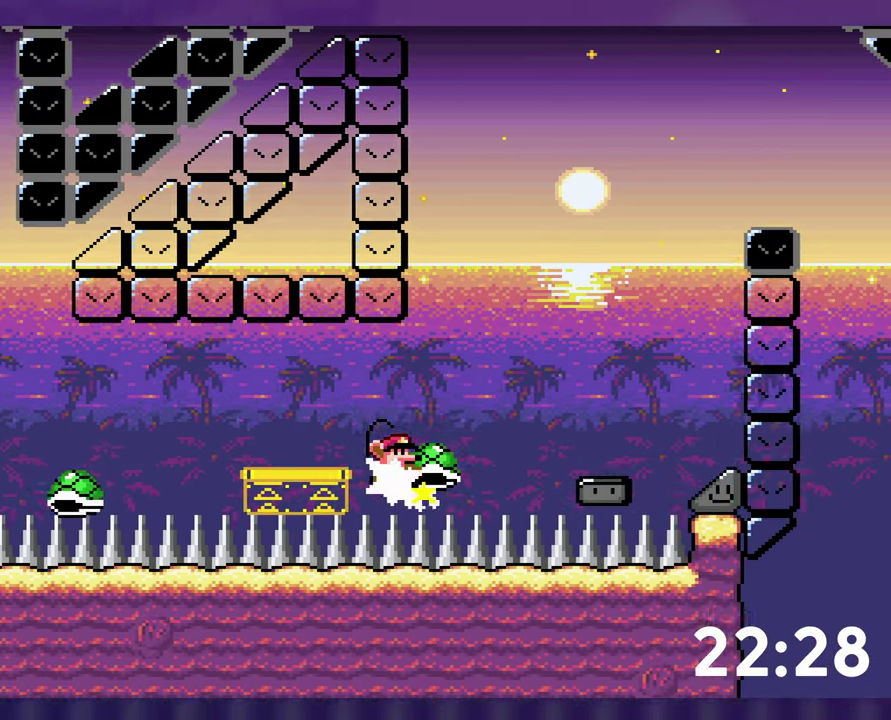
{"buttons": ["Y", "DPAD_LEFT"], "events": [[367, "Y", "up"], [450, "DPAD_RIGHT", "up"], [467, "DPAD_LEFT", "down"], [483, "Y", "down"]]}
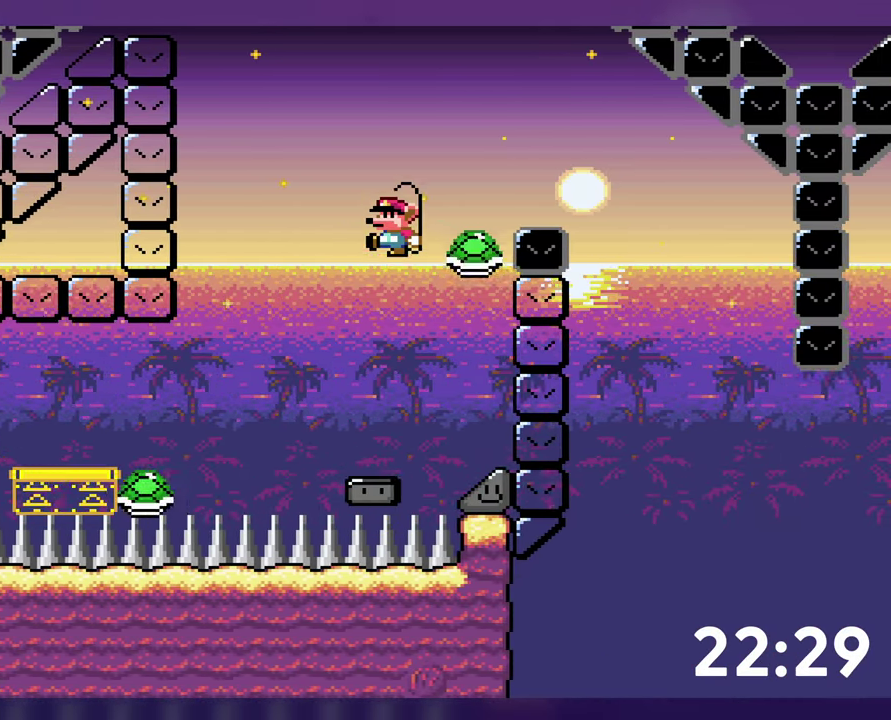
{"buttons": [], "events": [[50, "DPAD_LEFT", "up"], [67, "DPAD_RIGHT", "down"], [433, "DPAD_RIGHT", "up"], [450, "Y", "up"]]}
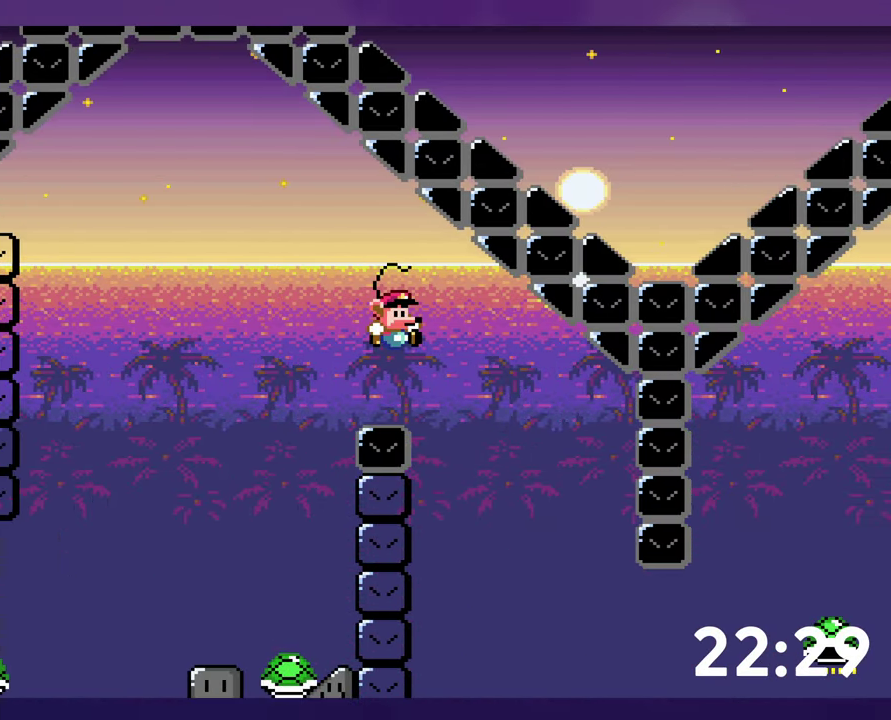
{"buttons": ["DPAD_RIGHT"], "events": [[67, "DPAD_LEFT", "down"], [267, "DPAD_LEFT", "up"], [350, "DPAD_RIGHT", "down"]]}
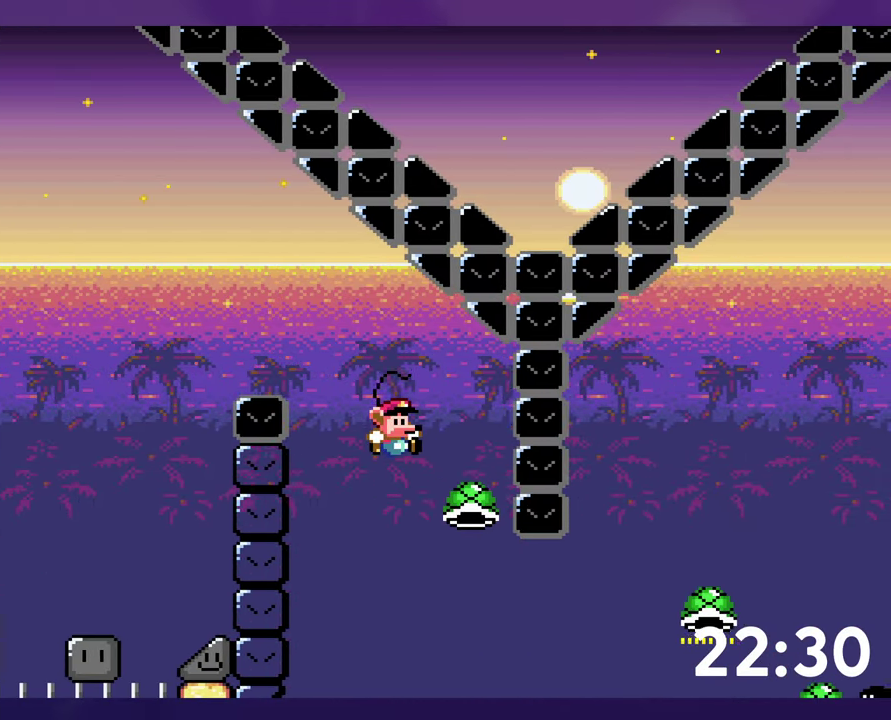
{"buttons": ["Y", "DPAD_RIGHT"], "events": [[300, "Y", "down"]]}
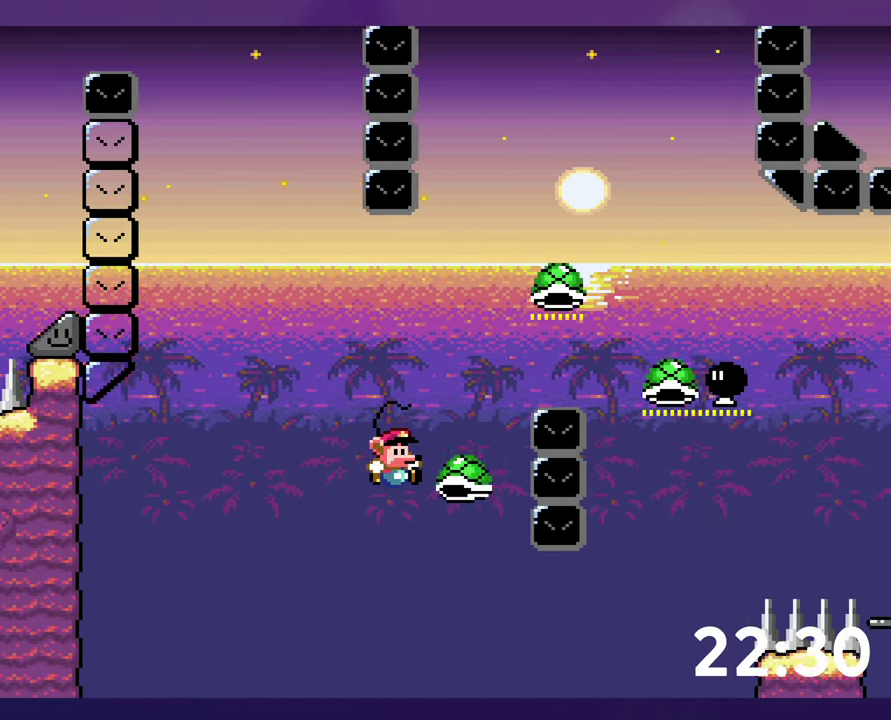
{"buttons": ["Y", "DPAD_RIGHT"], "events": []}
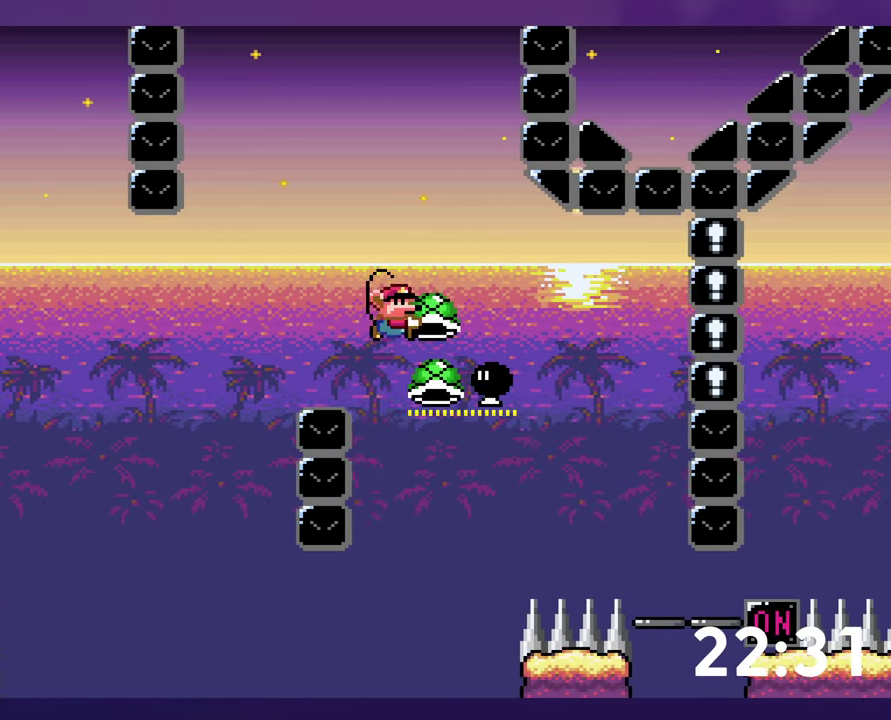
{"buttons": ["Y", "DPAD_RIGHT"], "events": [[83, "DPAD_DOWN", "down"], [100, "DPAD_RIGHT", "up"], [117, "DPAD_LEFT", "down"], [117, "Y", "up"], [233, "Y", "down"], [250, "DPAD_LEFT", "up"], [267, "DPAD_DOWN", "up"], [267, "DPAD_RIGHT", "down"]]}
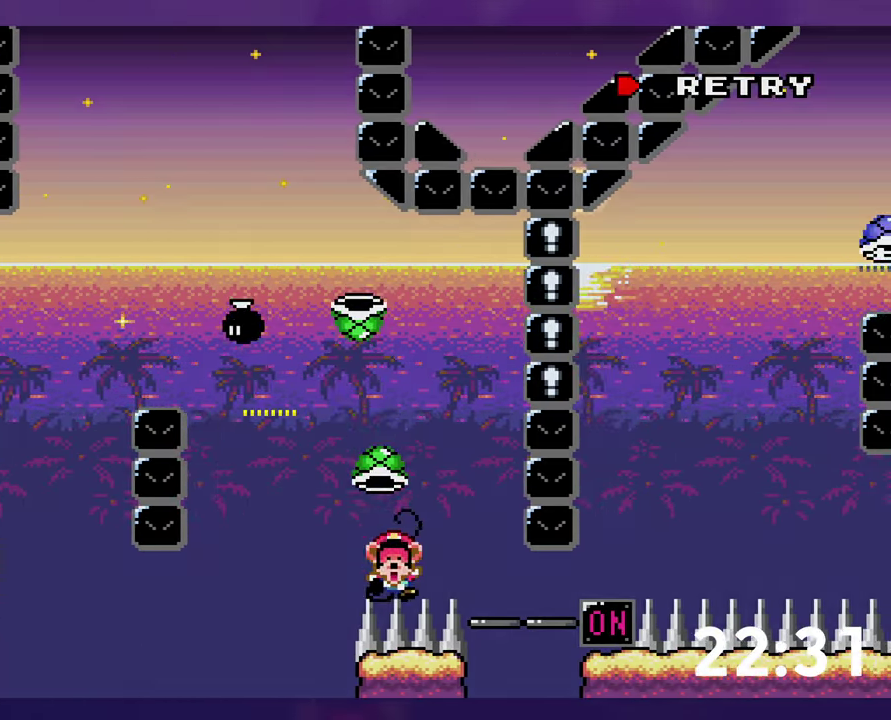
{"buttons": [], "events": [[100, "Y", "up"], [133, "DPAD_RIGHT", "up"]]}
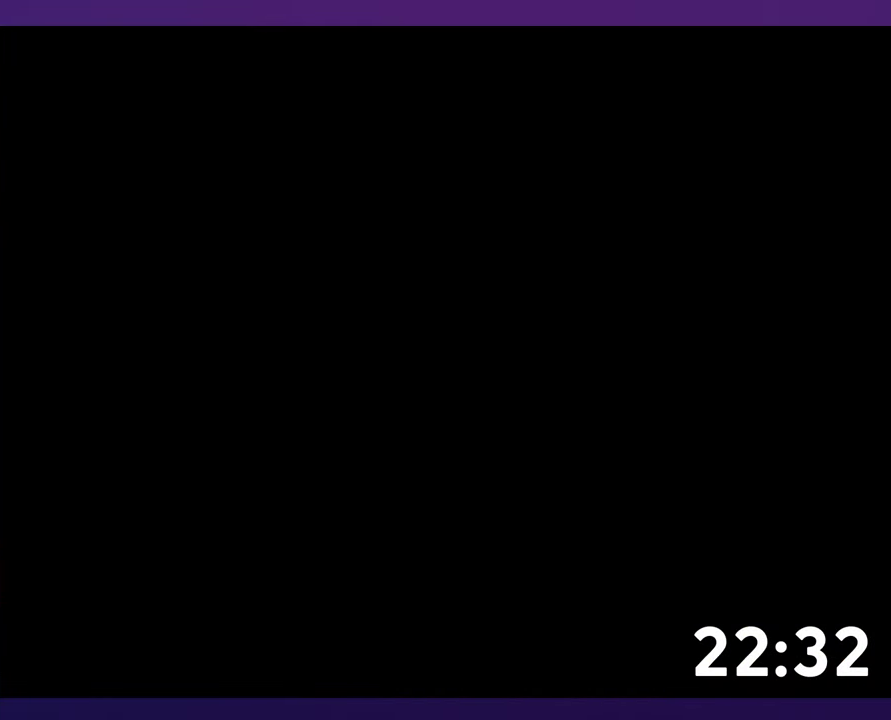
{"buttons": ["DPAD_RIGHT"], "events": [[484, "DPAD_RIGHT", "down"]]}
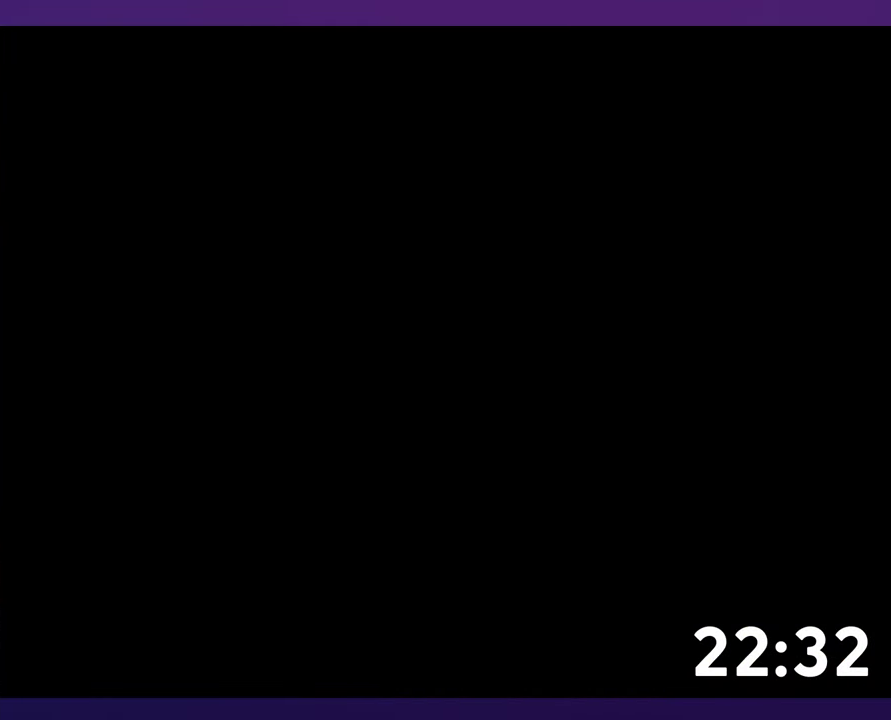
{"buttons": ["Y", "DPAD_RIGHT"], "events": [[134, "Y", "down"]]}
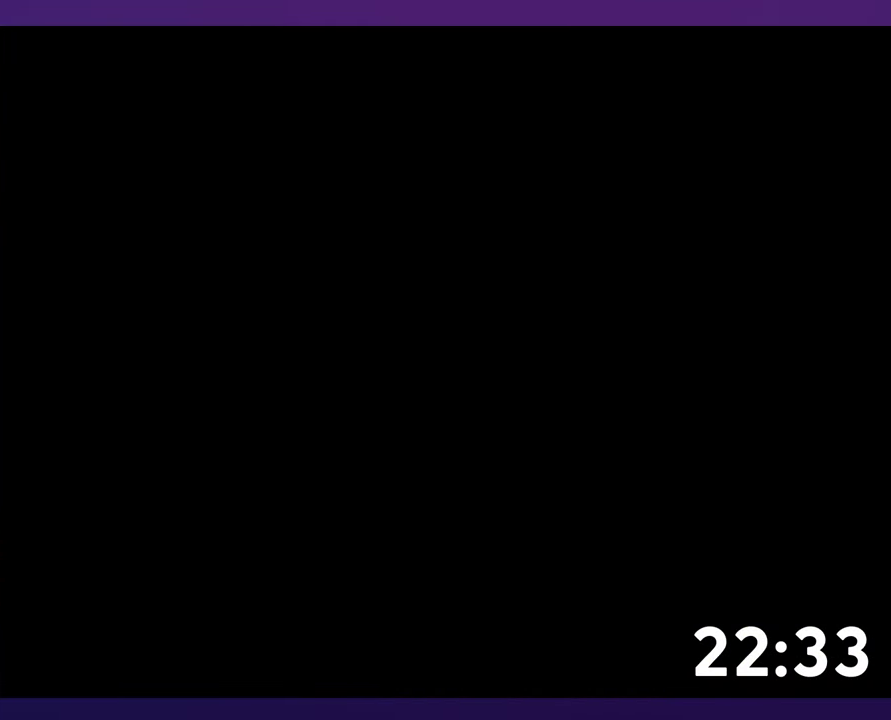
{"buttons": ["Y", "DPAD_RIGHT"], "events": []}
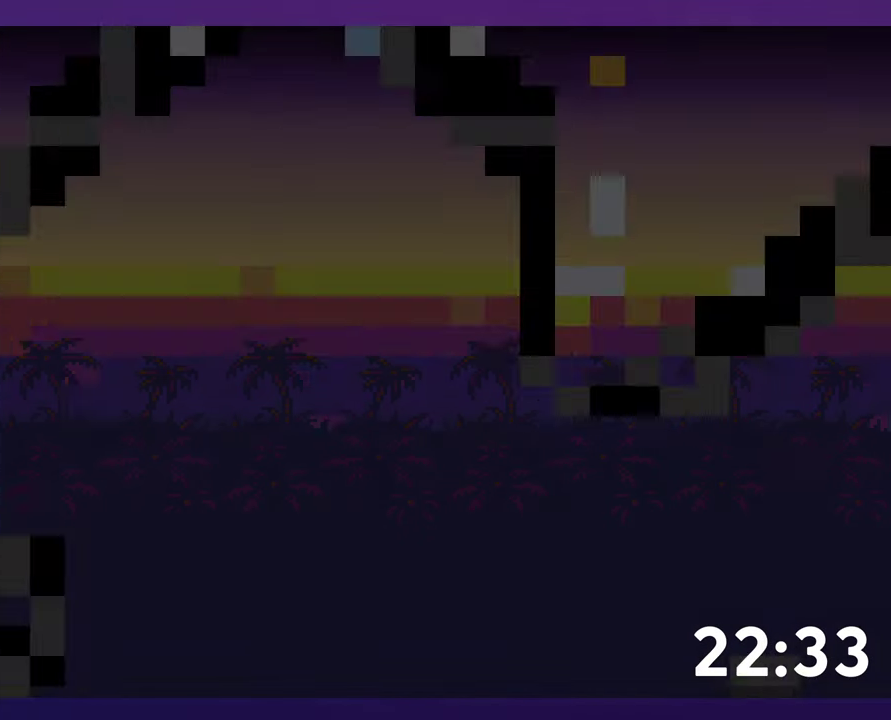
{"buttons": ["Y", "DPAD_RIGHT"], "events": []}
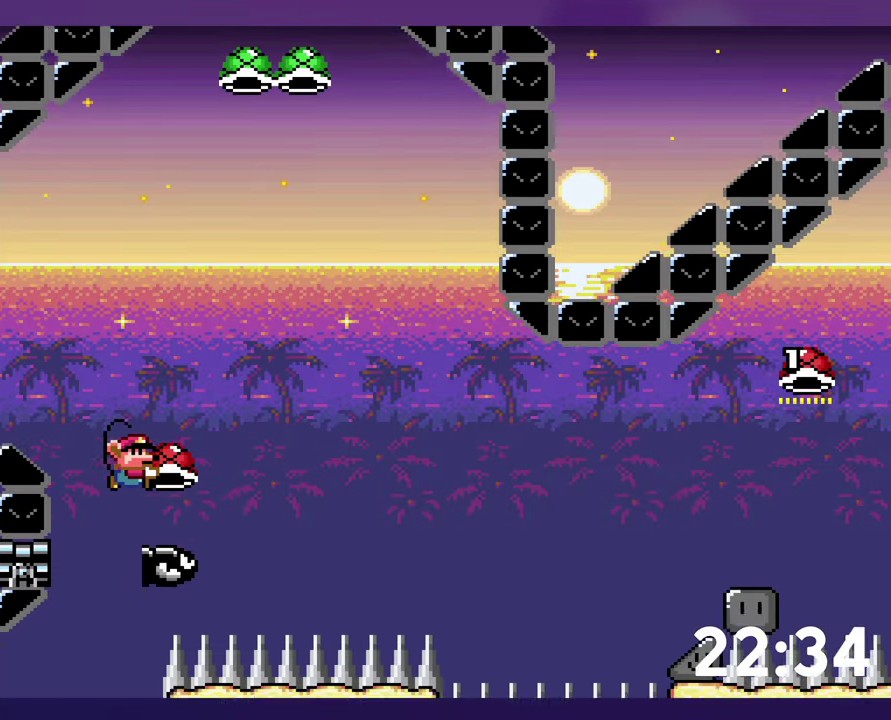
{"buttons": ["Y", "DPAD_RIGHT"], "events": [[150, "Y", "up"], [417, "Y", "down"]]}
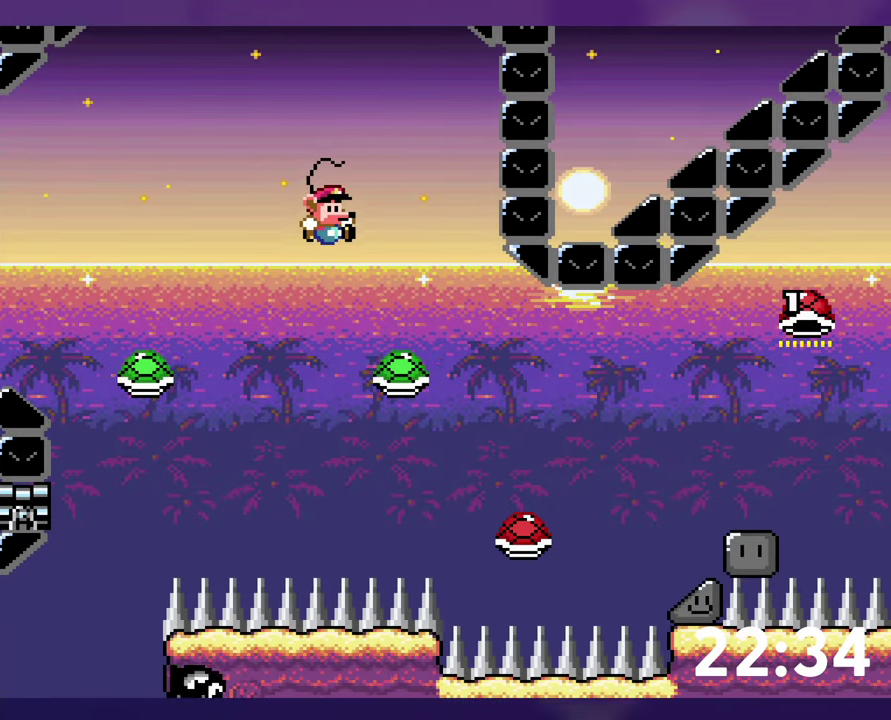
{"buttons": ["Y", "DPAD_RIGHT"], "events": []}
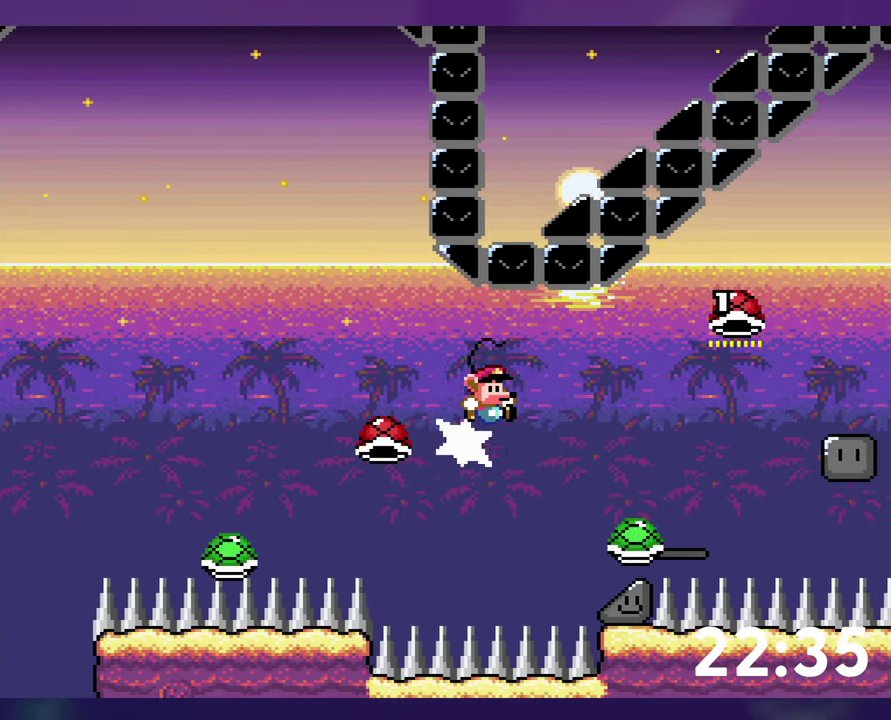
{"buttons": ["Y", "DPAD_DOWN"], "events": [[234, "DPAD_RIGHT", "up"], [400, "DPAD_DOWN", "down"]]}
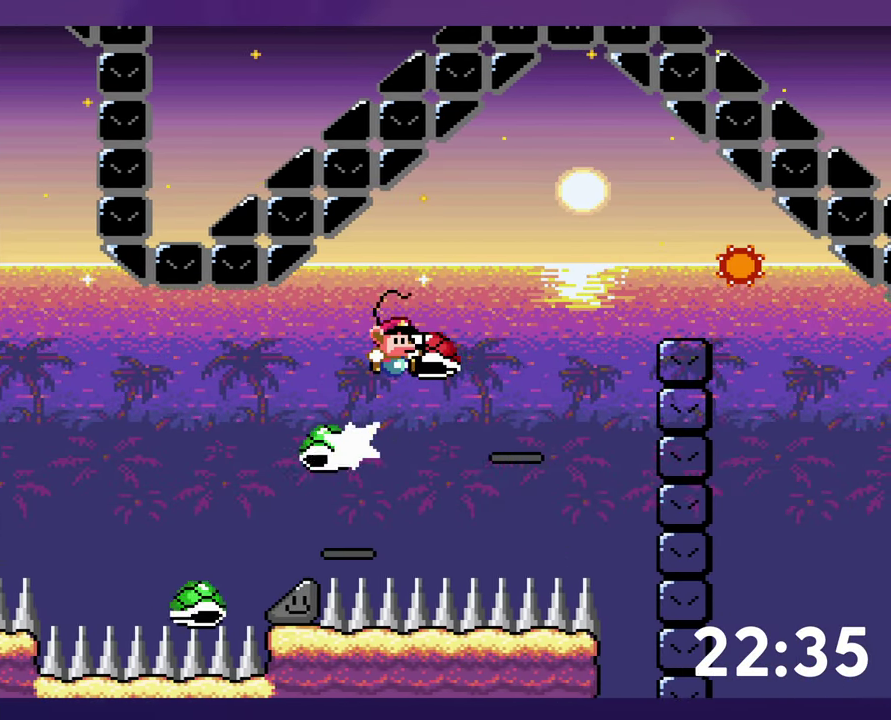
{"buttons": ["Y"], "events": [[367, "Y", "up"], [434, "DPAD_DOWN", "up"], [434, "Y", "down"]]}
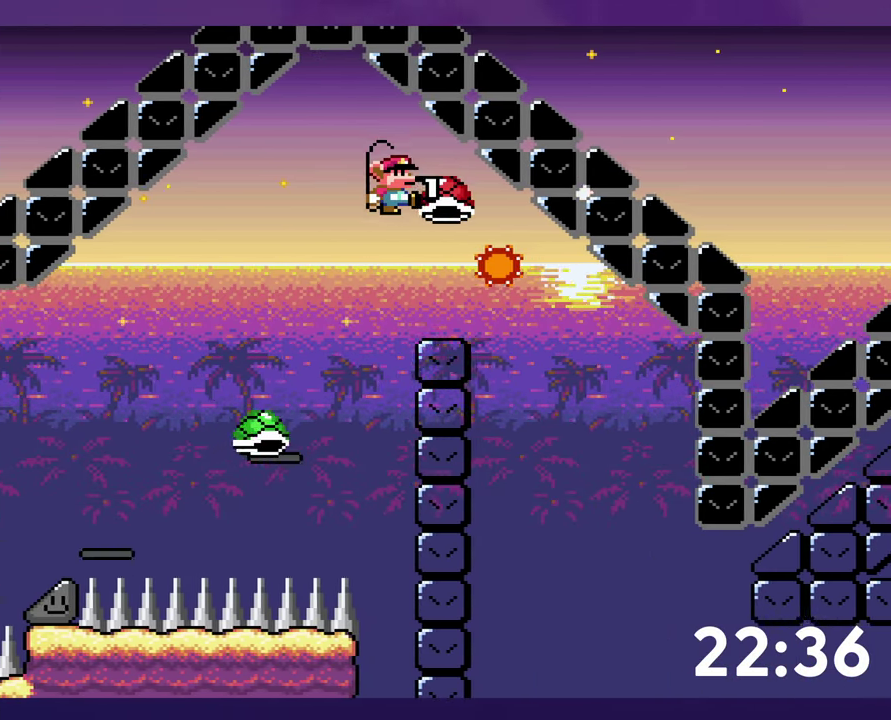
{"buttons": ["Y", "DPAD_RIGHT"], "events": [[100, "DPAD_RIGHT", "down"]]}
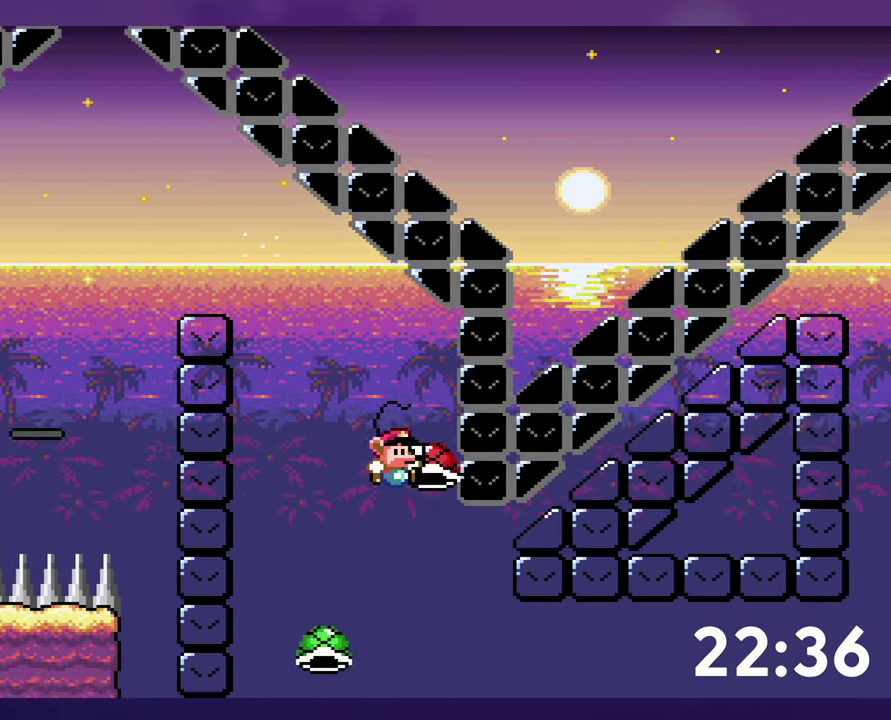
{"buttons": ["Y", "DPAD_RIGHT"], "events": [[234, "Y", "up"], [284, "Y", "down"]]}
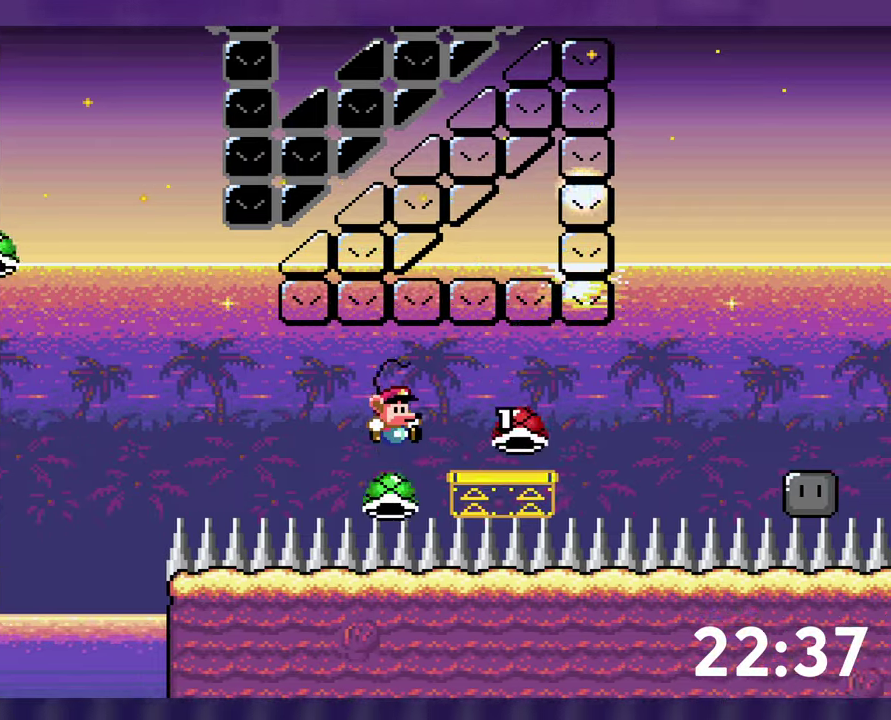
{"buttons": ["Y", "DPAD_RIGHT"], "events": []}
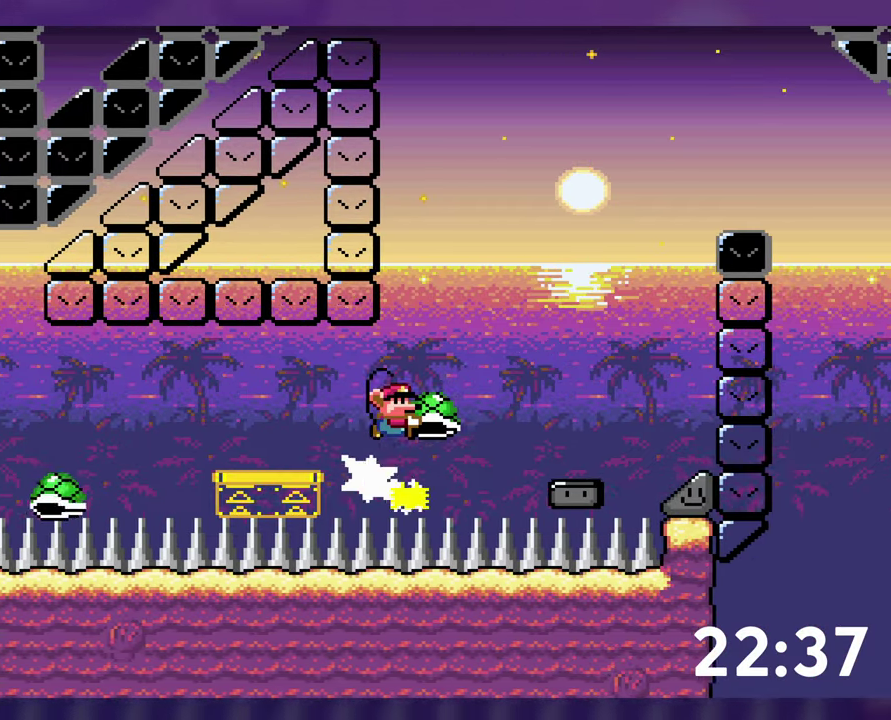
{"buttons": ["Y", "DPAD_RIGHT"], "events": [[316, "Y", "up"], [366, "DPAD_LEFT", "down"], [366, "DPAD_RIGHT", "up"], [400, "Y", "down"], [483, "DPAD_LEFT", "up"], [500, "DPAD_RIGHT", "down"]]}
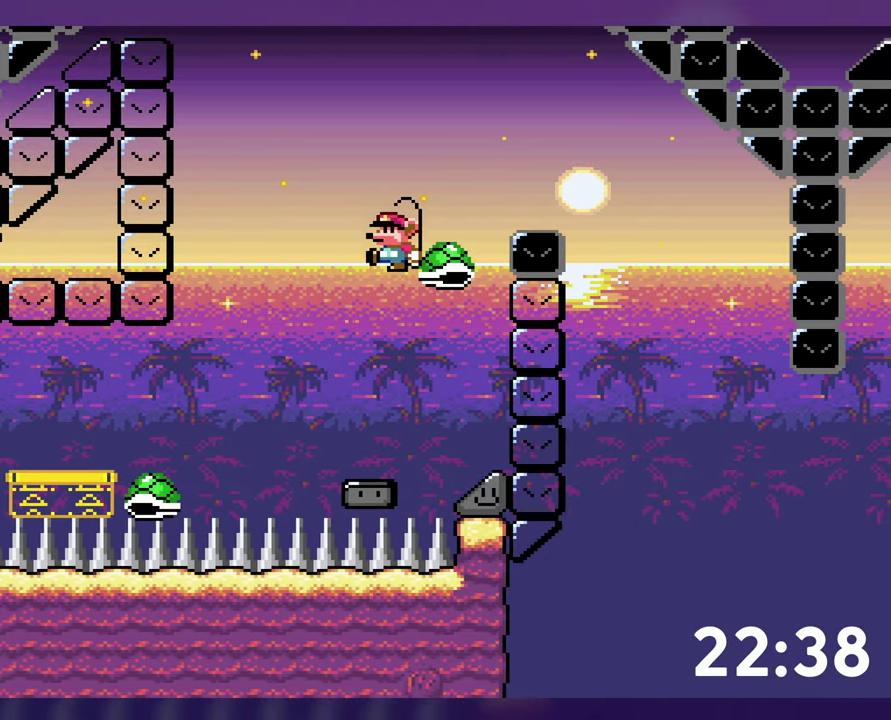
{"buttons": [], "events": [[366, "DPAD_RIGHT", "up"], [433, "Y", "up"]]}
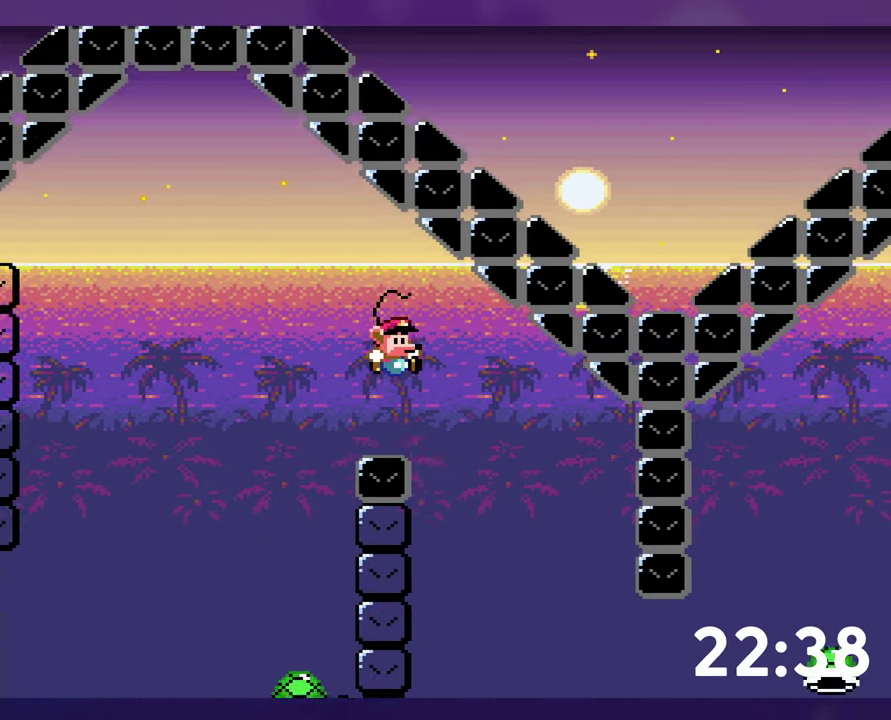
{"buttons": ["DPAD_RIGHT"], "events": [[83, "DPAD_LEFT", "down"], [233, "DPAD_LEFT", "up"], [383, "DPAD_RIGHT", "down"]]}